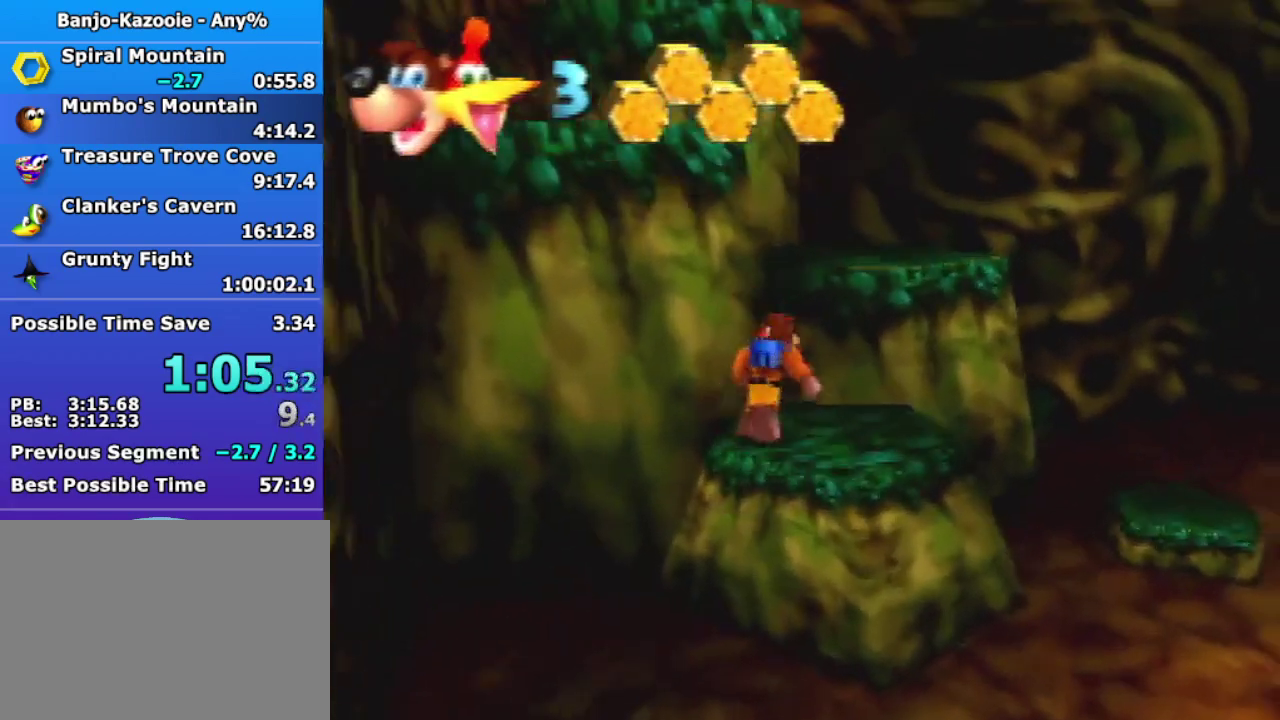
Gameplay with a controller (Nintendo layout); each line is a JSON object with the inputs held at the frame after it. "events" lists button and stick changes between this image and that frame as [ms after this image, input, new state], when the widget could be followed in between. Not read: L3 R3 Z.
{"buttons": ["A"], "left_stick": "left", "events": [[133, "A", "down"], [133, "left_stick", "up"], [267, "A", "up"], [433, "left_stick", "left"], [500, "A", "down"]]}
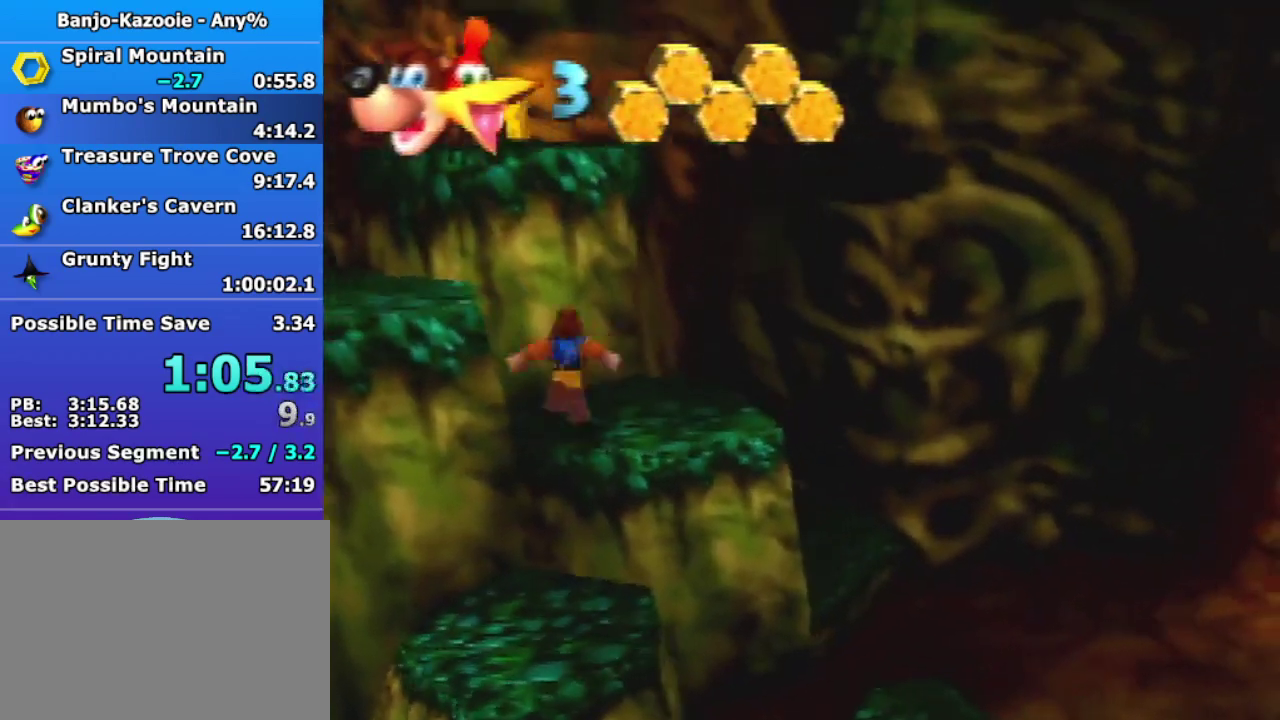
{"buttons": ["A"], "left_stick": "up-right", "events": [[133, "A", "up"], [367, "left_stick", "up-right"], [433, "A", "down"]]}
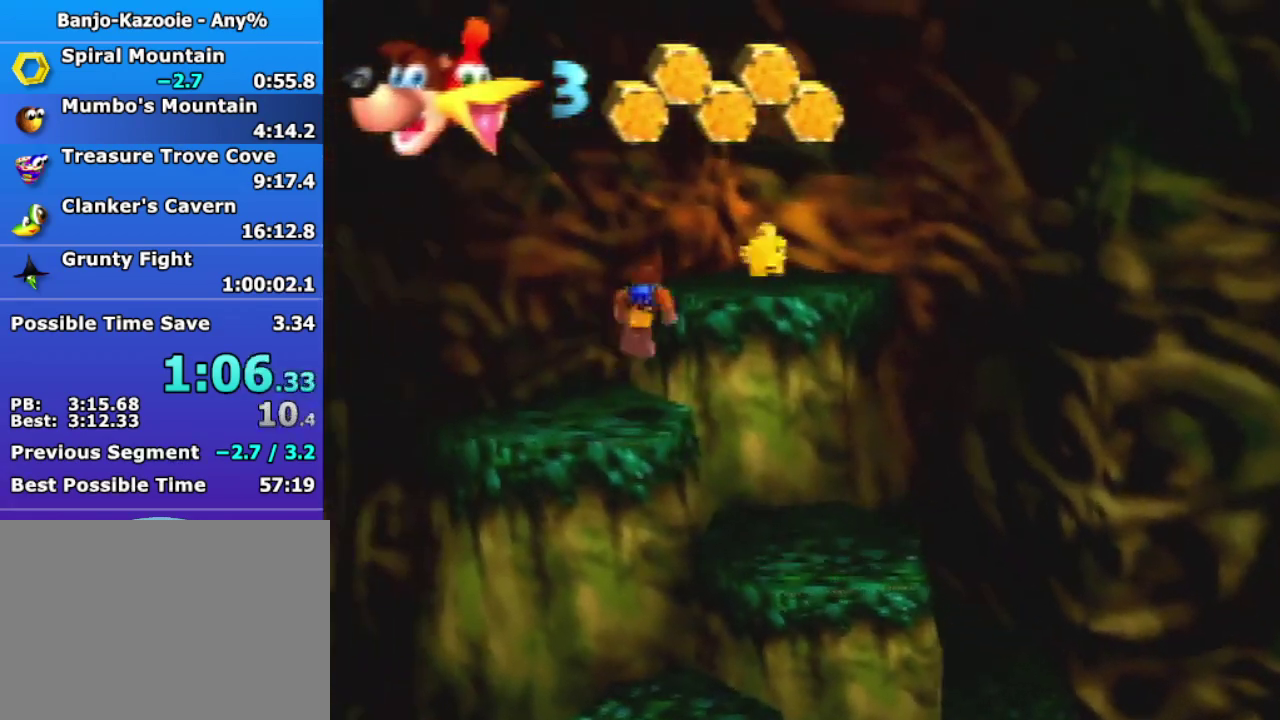
{"buttons": [], "left_stick": "up", "events": [[67, "A", "up"], [233, "A", "down"], [333, "A", "up"], [500, "left_stick", "up"]]}
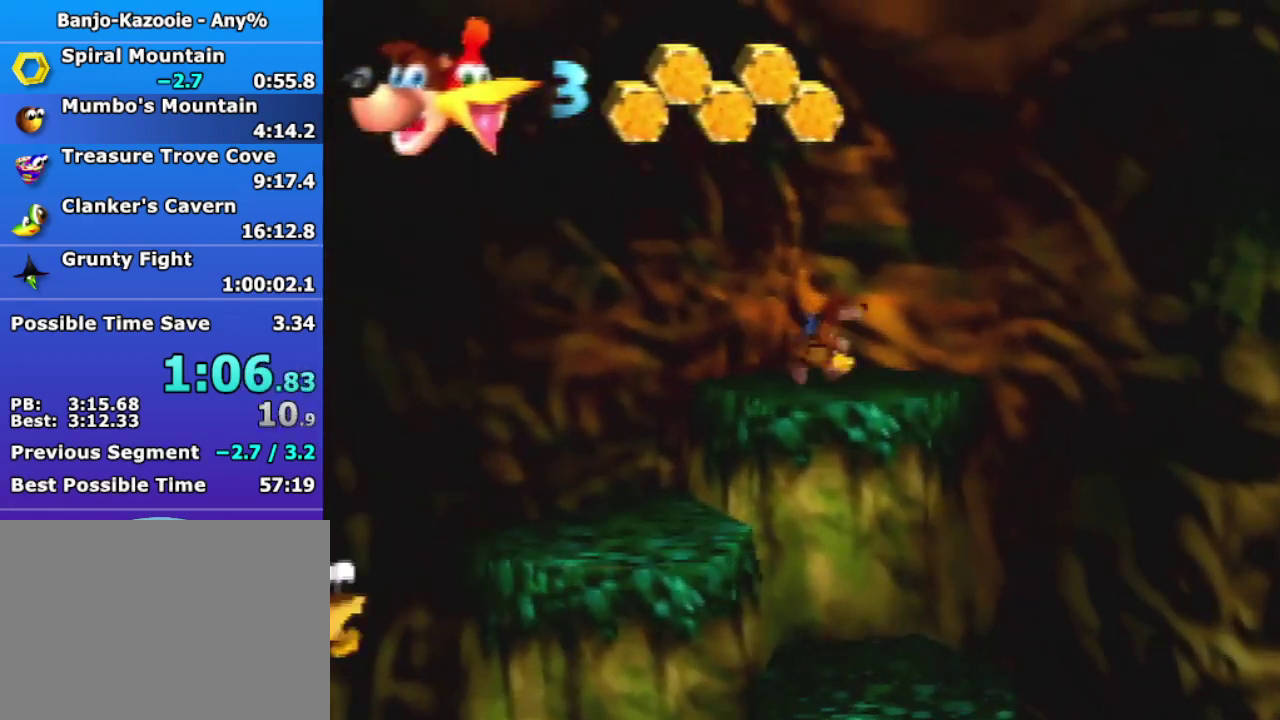
{"buttons": ["B"], "left_stick": "center", "events": [[100, "left_stick", "center"], [300, "B", "down"], [400, "B", "up"], [467, "B", "down"]]}
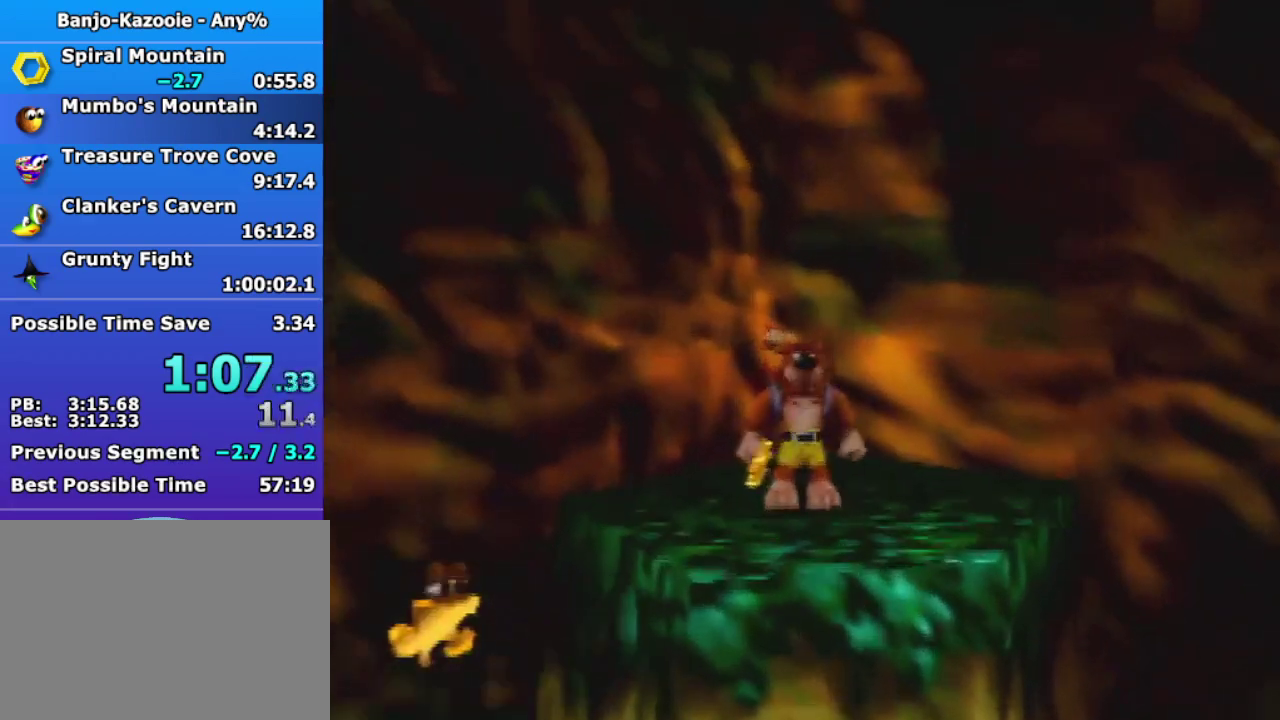
{"buttons": [], "left_stick": "center", "events": [[67, "B", "up"], [133, "B", "down"], [233, "B", "up"]]}
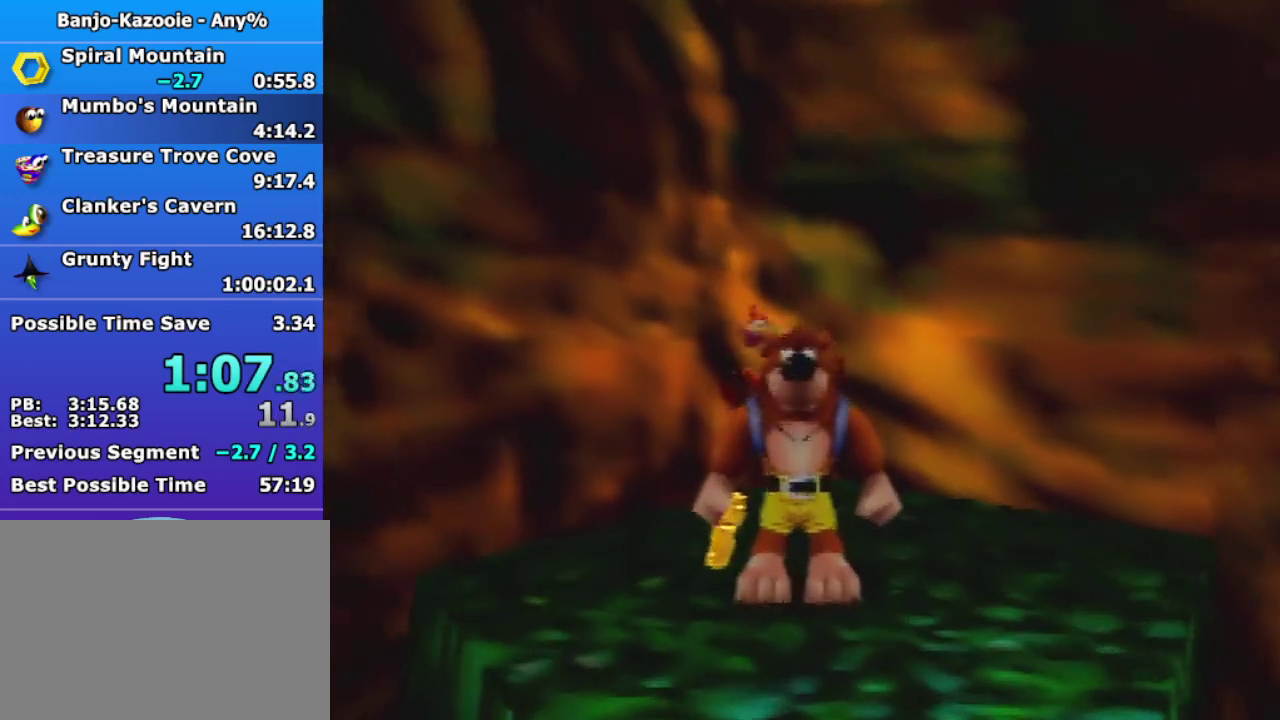
{"buttons": [], "left_stick": "down", "events": [[200, "left_stick", "down"]]}
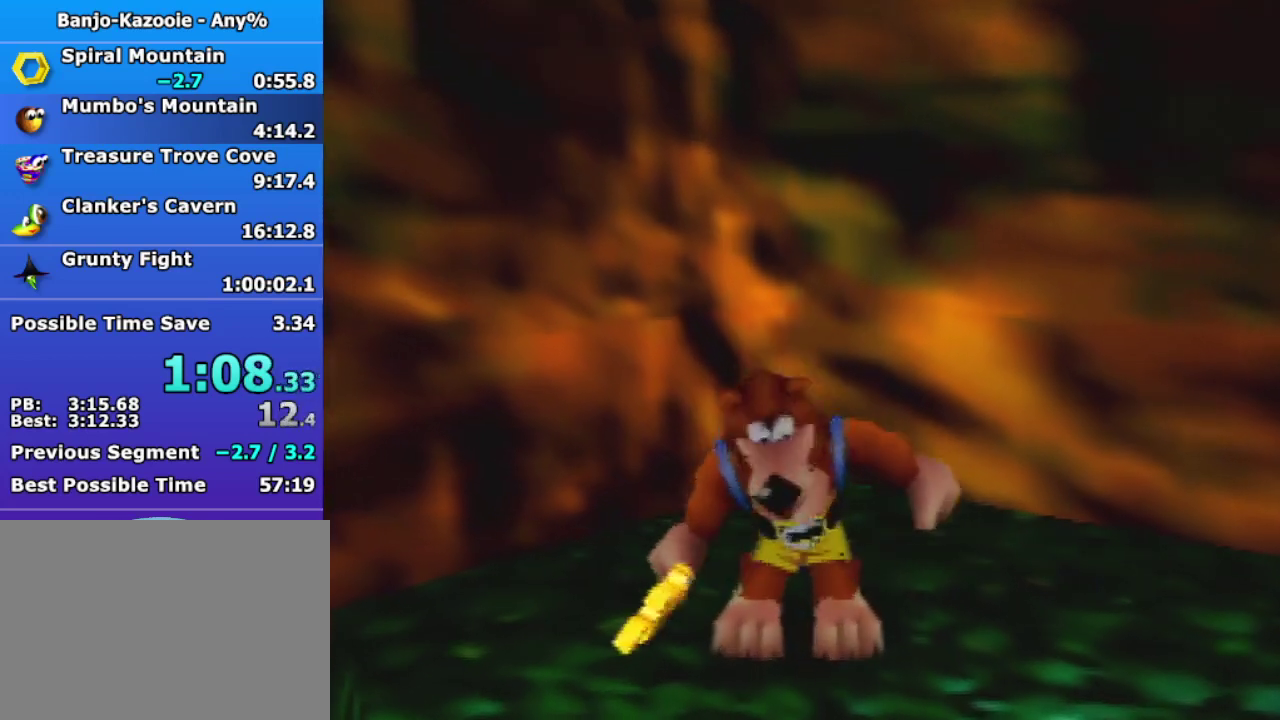
{"buttons": [], "left_stick": "down"}
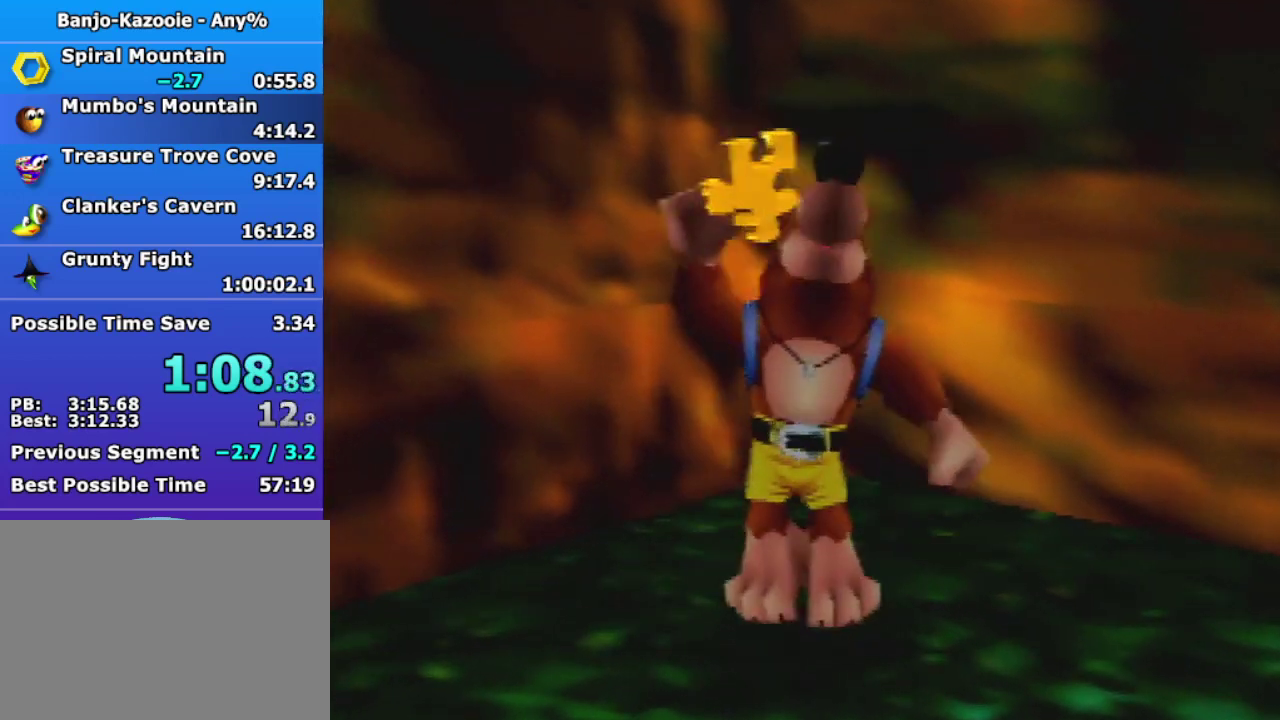
{"buttons": [], "left_stick": "down"}
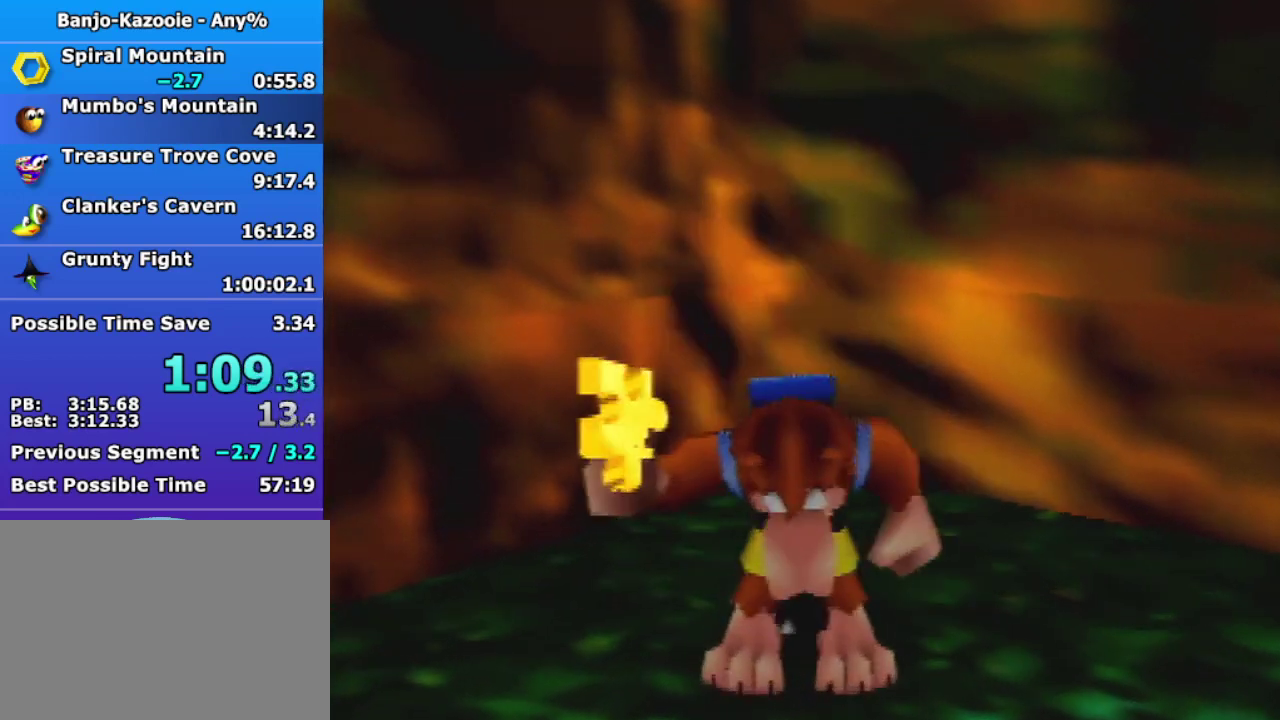
{"buttons": [], "left_stick": "down", "events": []}
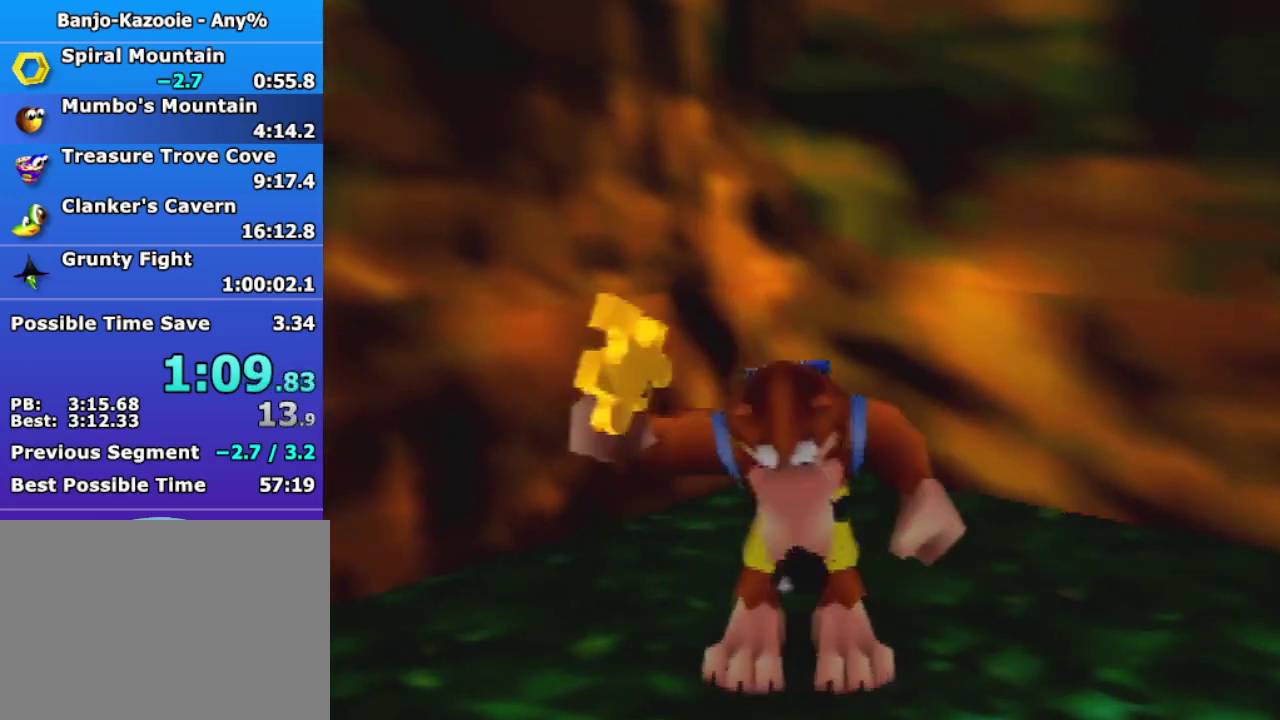
{"buttons": [], "left_stick": "down", "events": []}
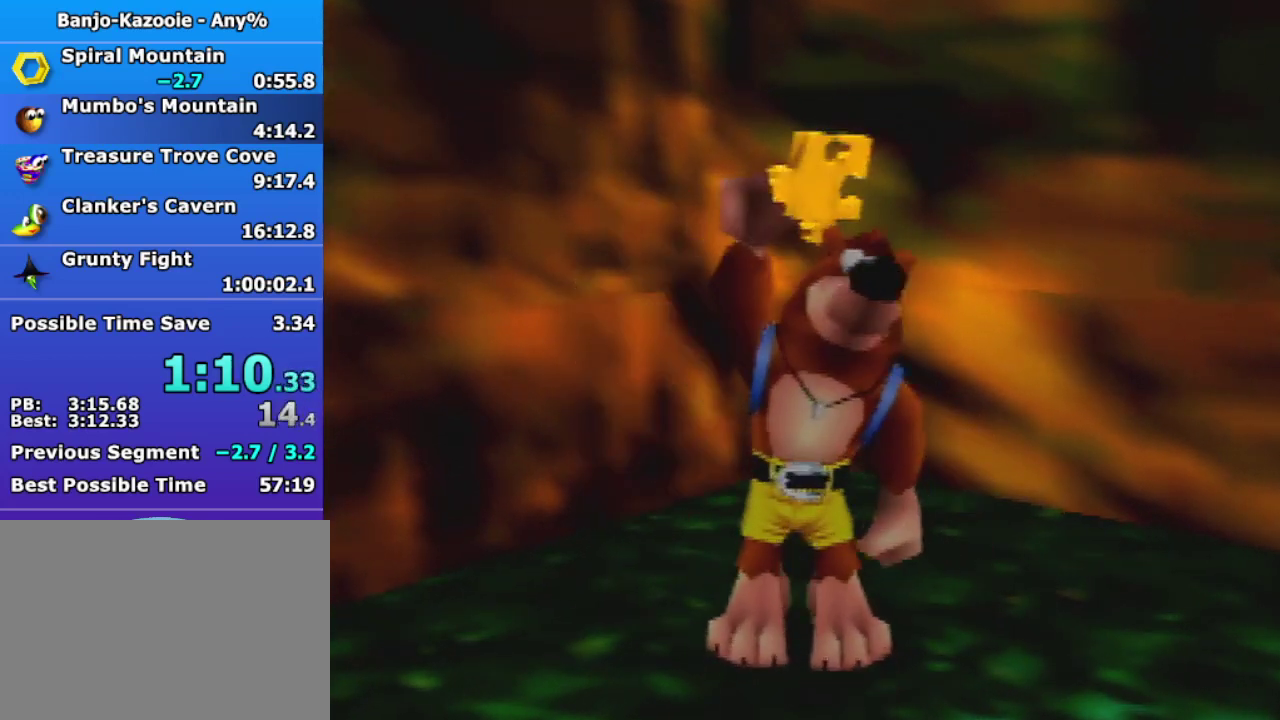
{"buttons": [], "left_stick": "down", "events": []}
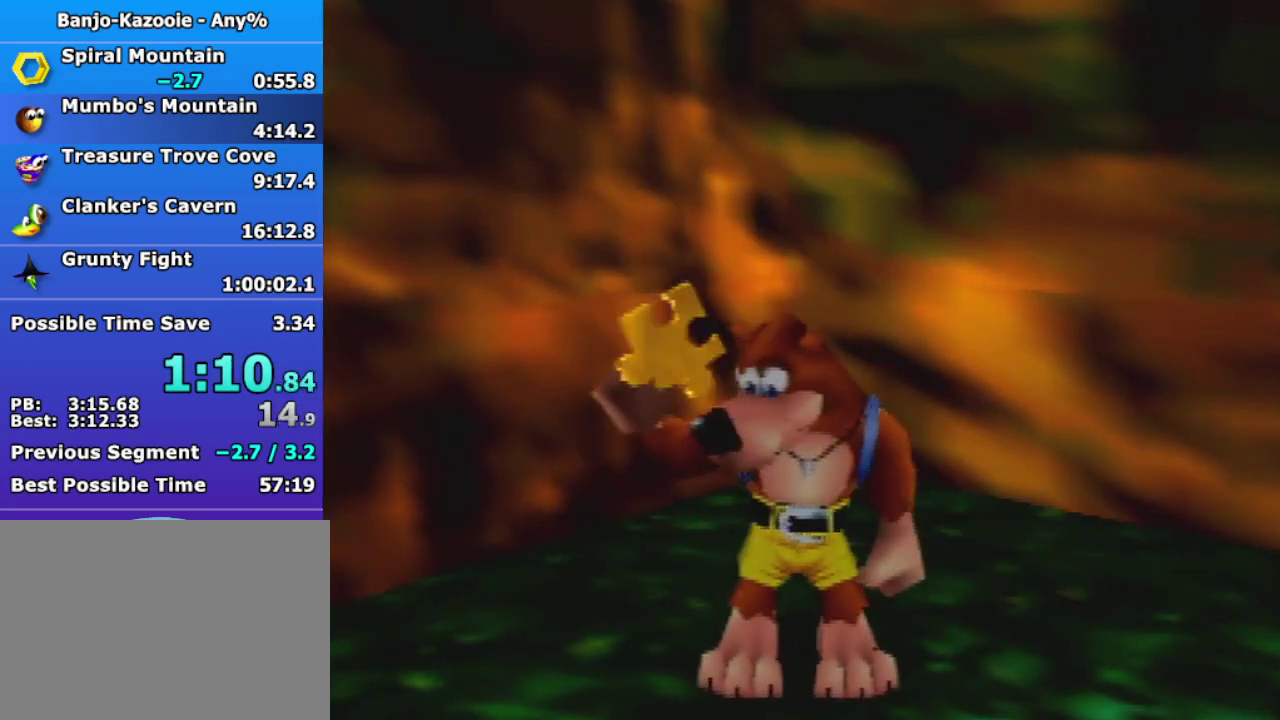
{"buttons": [], "left_stick": "down", "events": []}
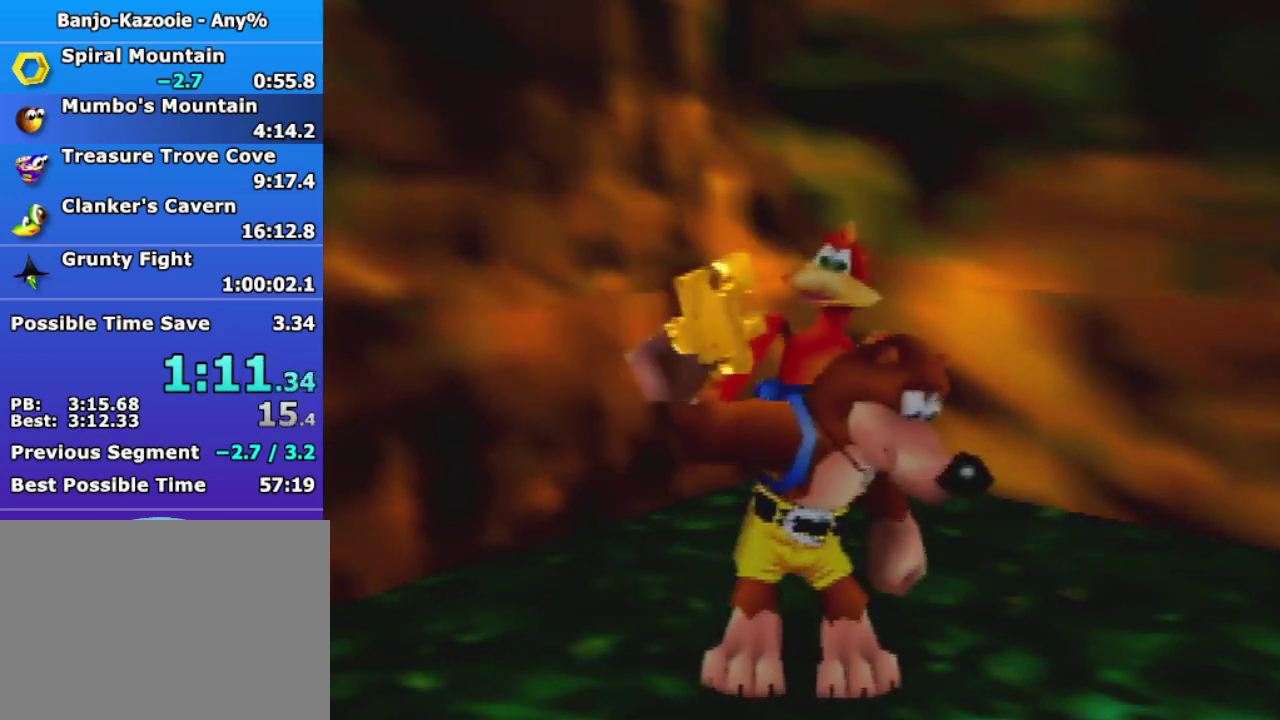
{"buttons": ["A", "B"], "left_stick": "down", "events": [[433, "A", "down"], [433, "B", "down"]]}
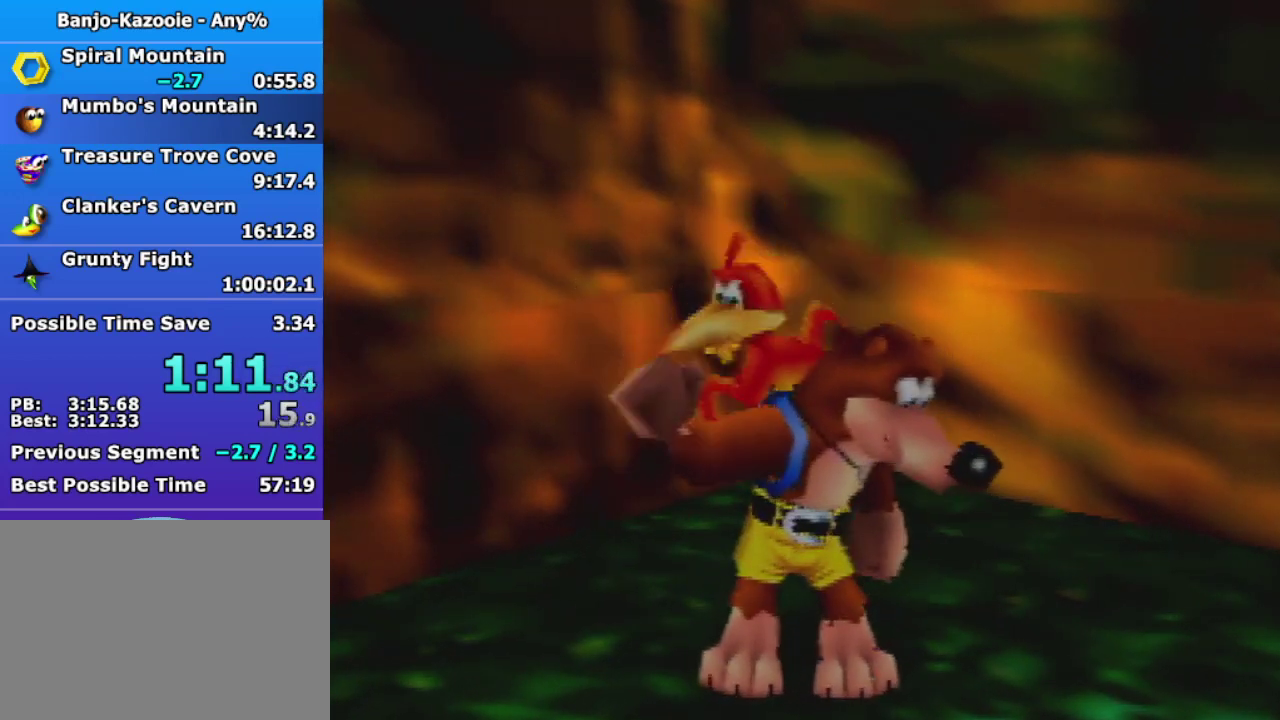
{"buttons": [], "left_stick": "down", "events": [[67, "A", "up"], [167, "B", "up"]]}
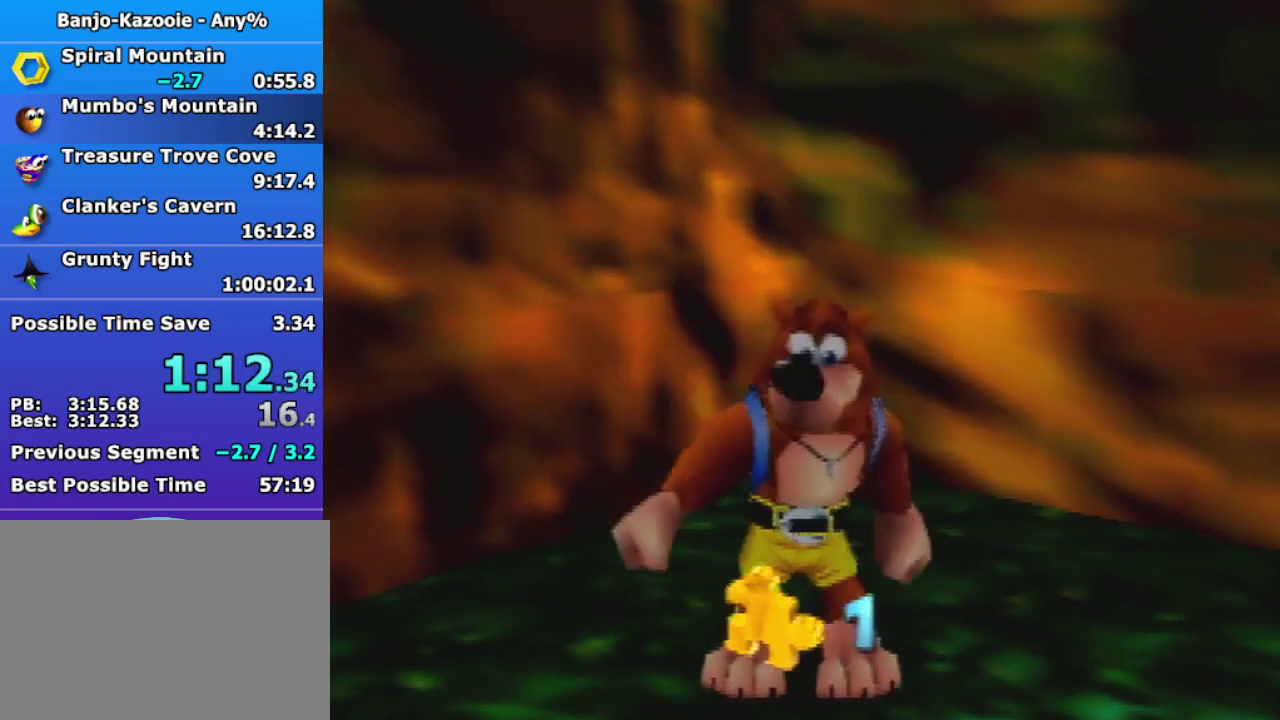
{"buttons": [], "left_stick": "down", "events": [[333, "B", "down"], [433, "B", "up"]]}
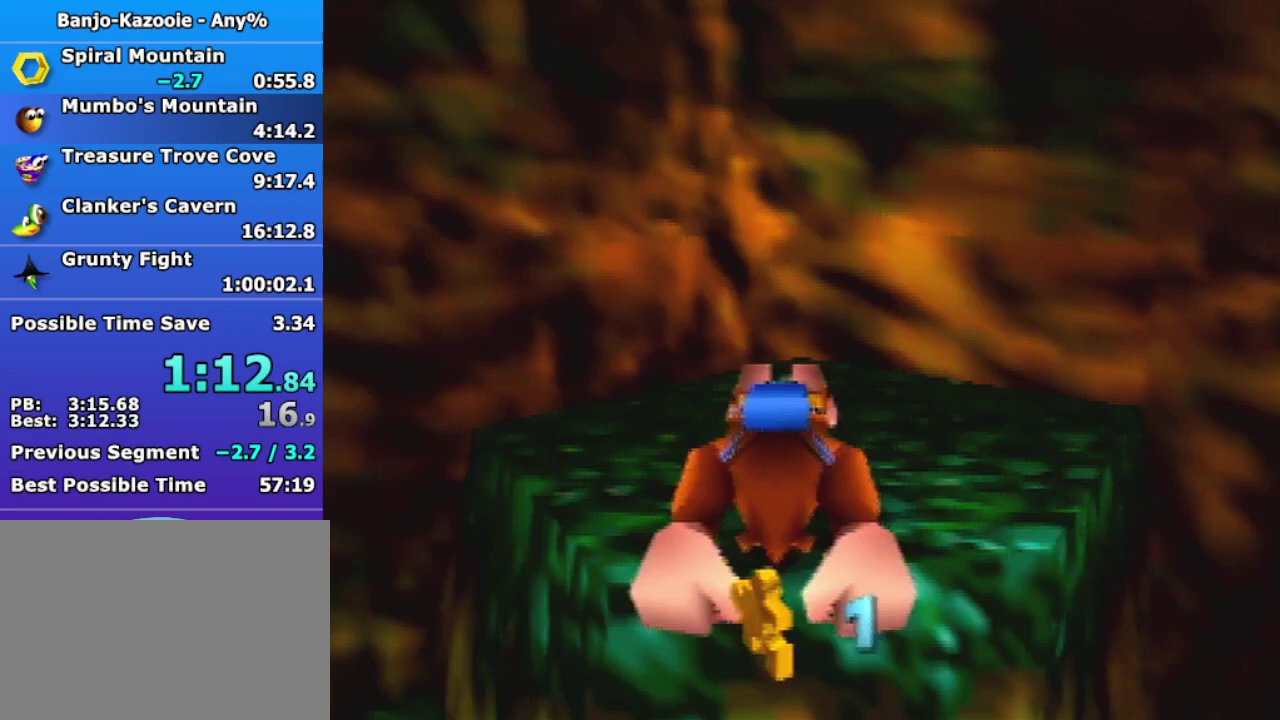
{"buttons": ["A"], "left_stick": "down", "events": [[500, "A", "down"]]}
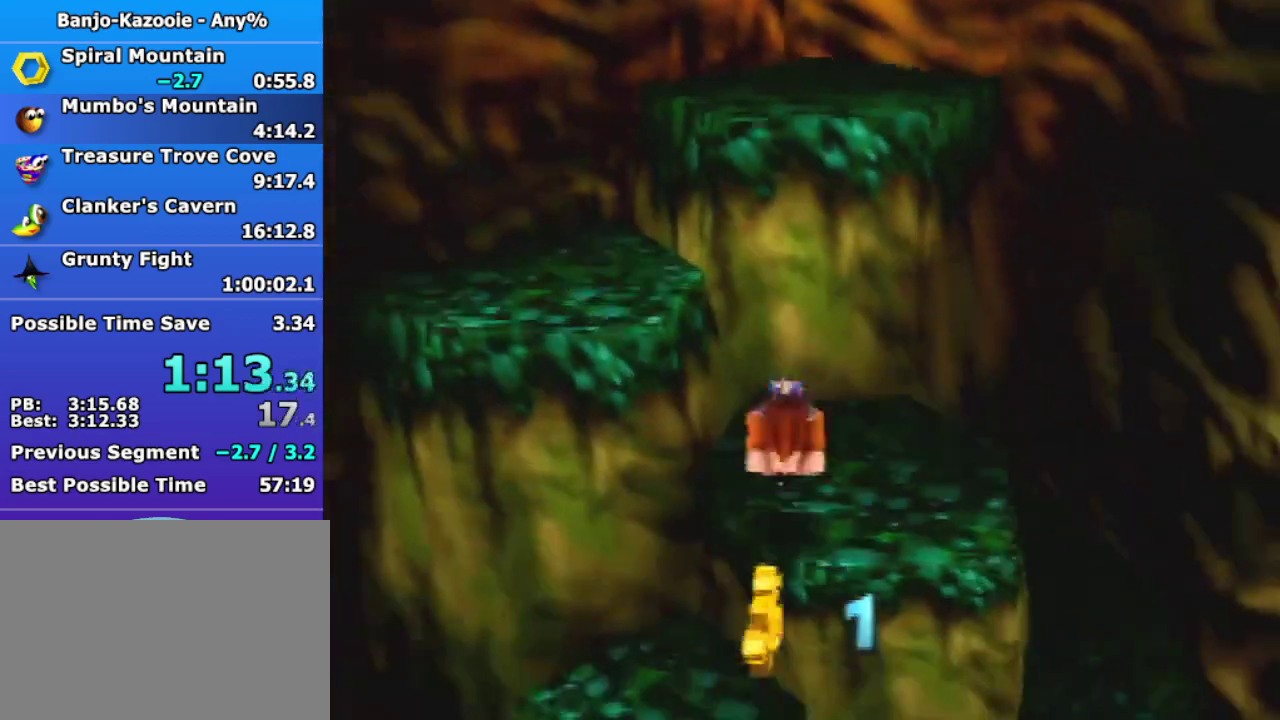
{"buttons": [], "left_stick": "down", "events": [[67, "A", "up"]]}
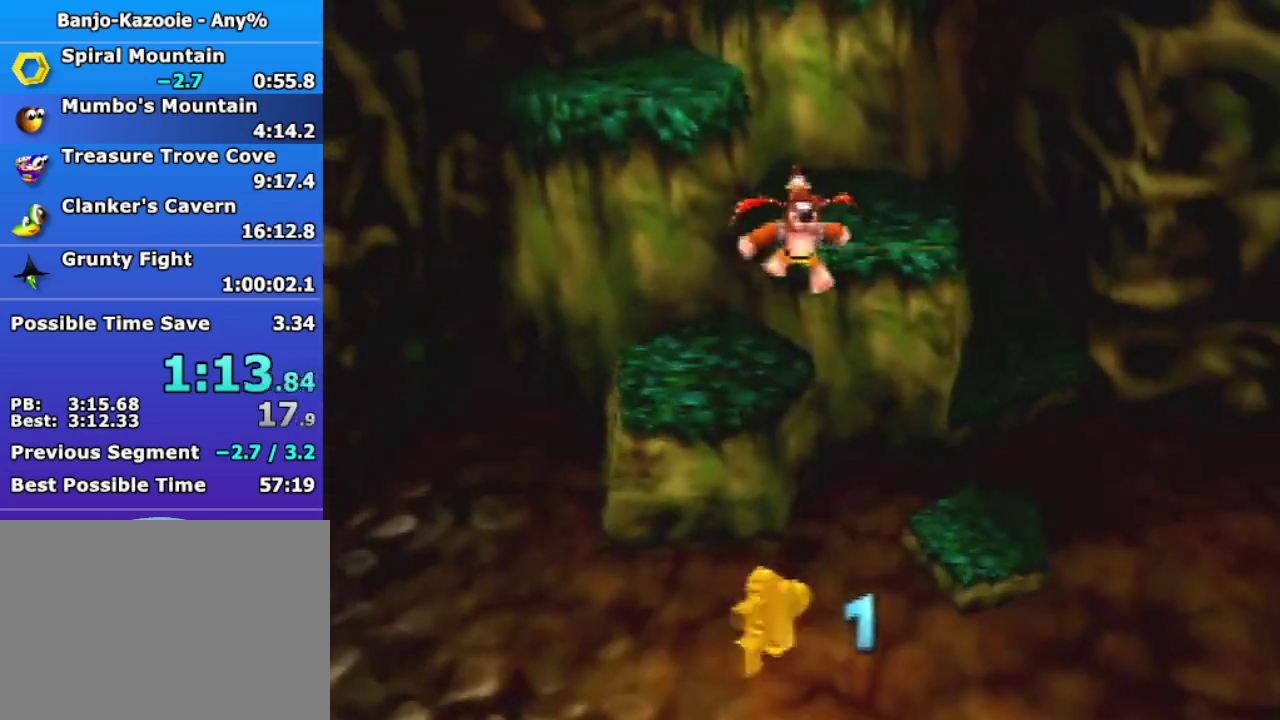
{"buttons": [], "left_stick": "down", "events": []}
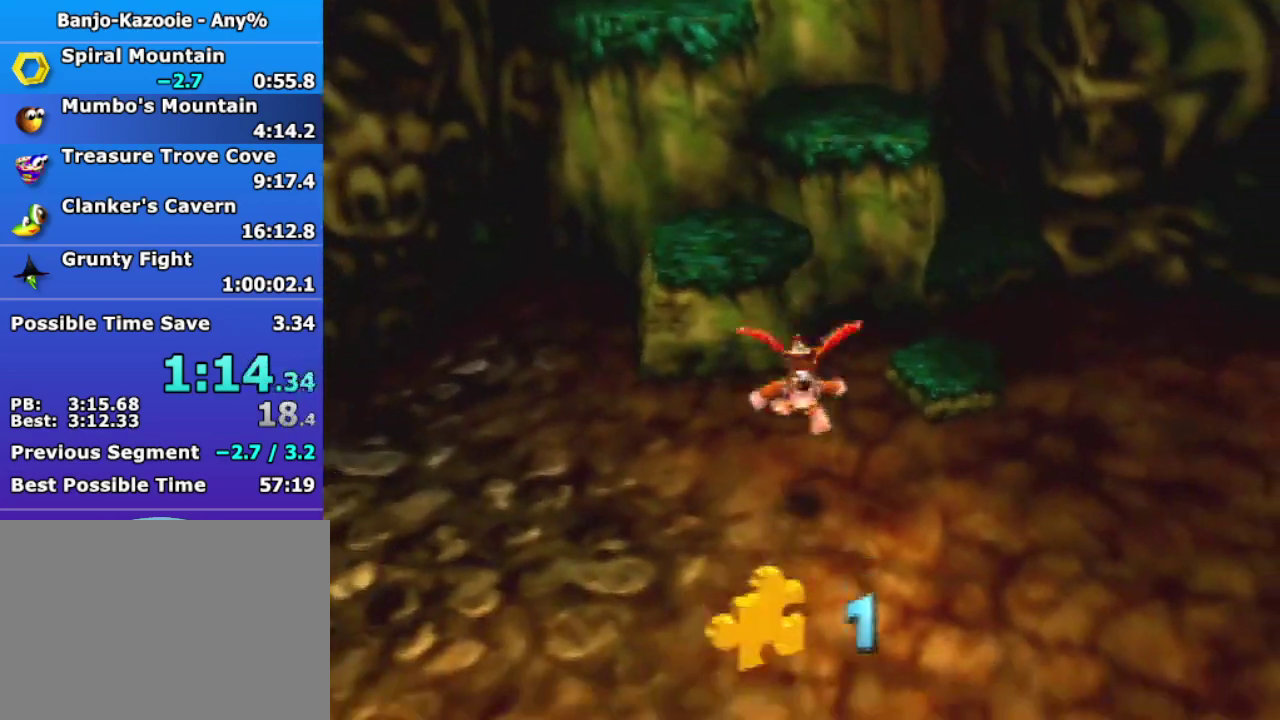
{"buttons": [], "left_stick": "down", "events": [[200, "B", "down"], [367, "B", "up"]]}
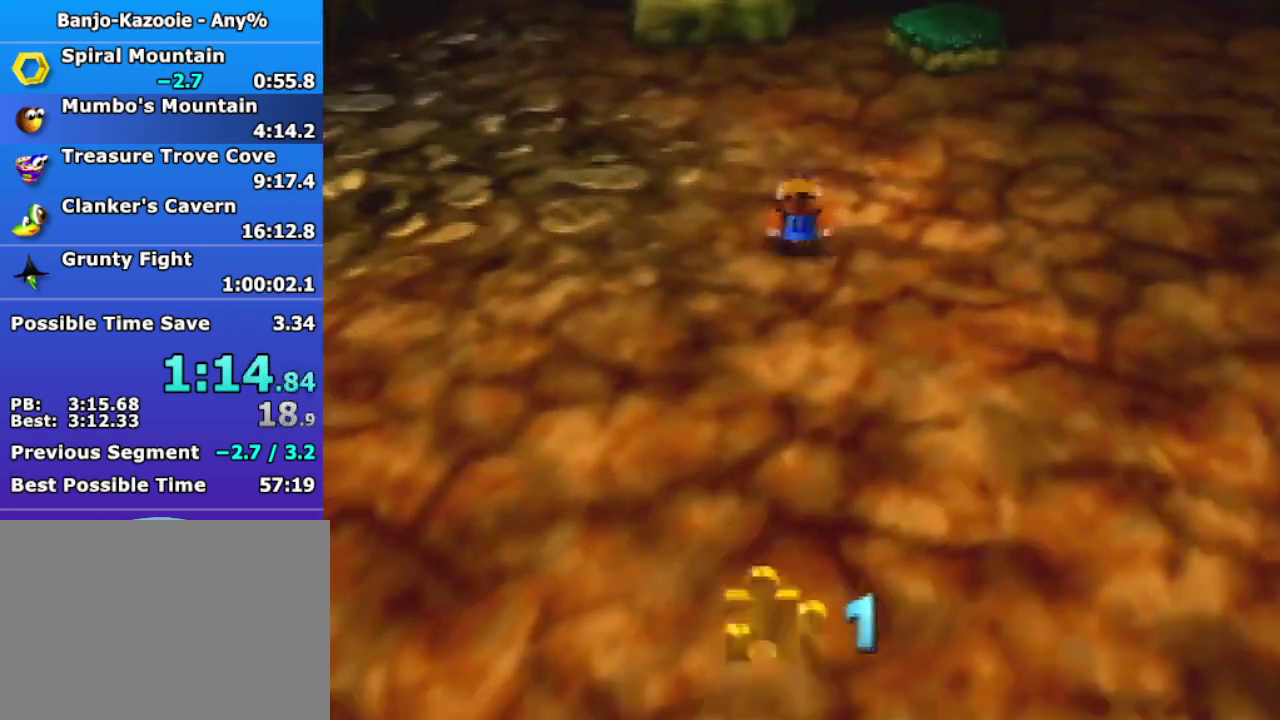
{"buttons": [], "left_stick": "down", "events": [[67, "left_stick", "up"], [433, "A", "down"], [433, "left_stick", "down"], [500, "A", "up"]]}
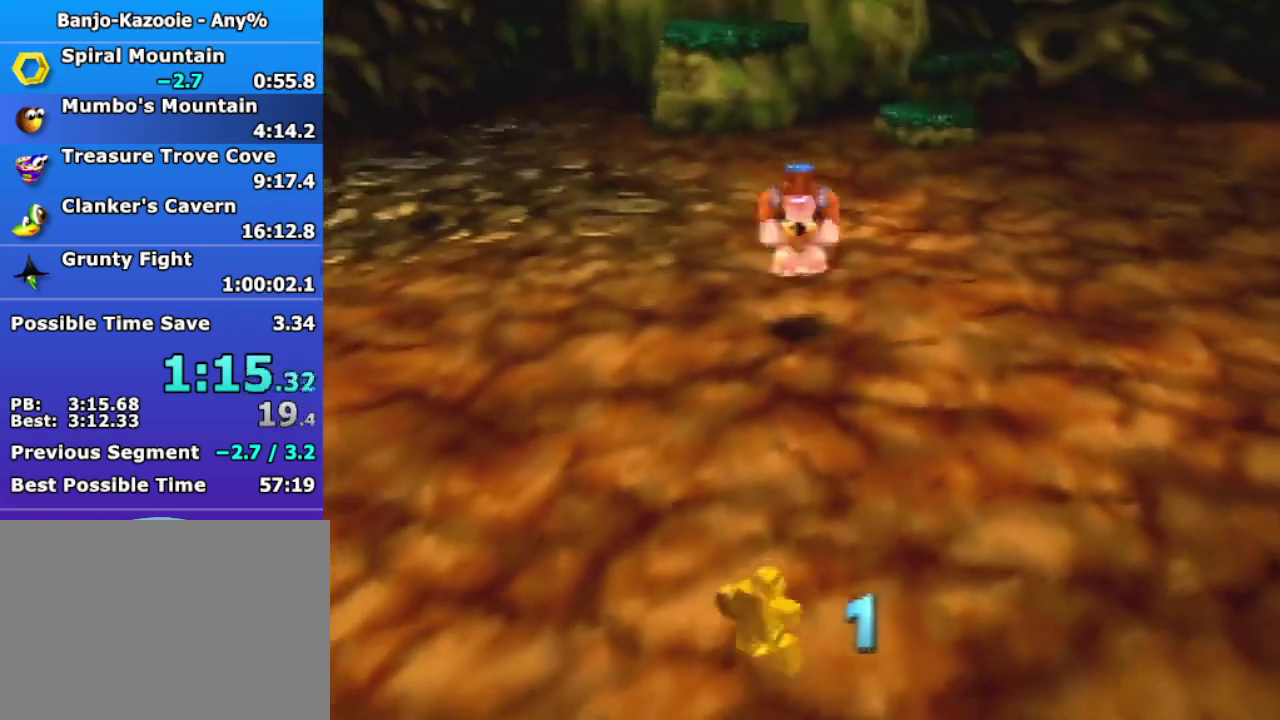
{"buttons": [], "left_stick": "down", "events": [[67, "A", "down"], [233, "A", "up"]]}
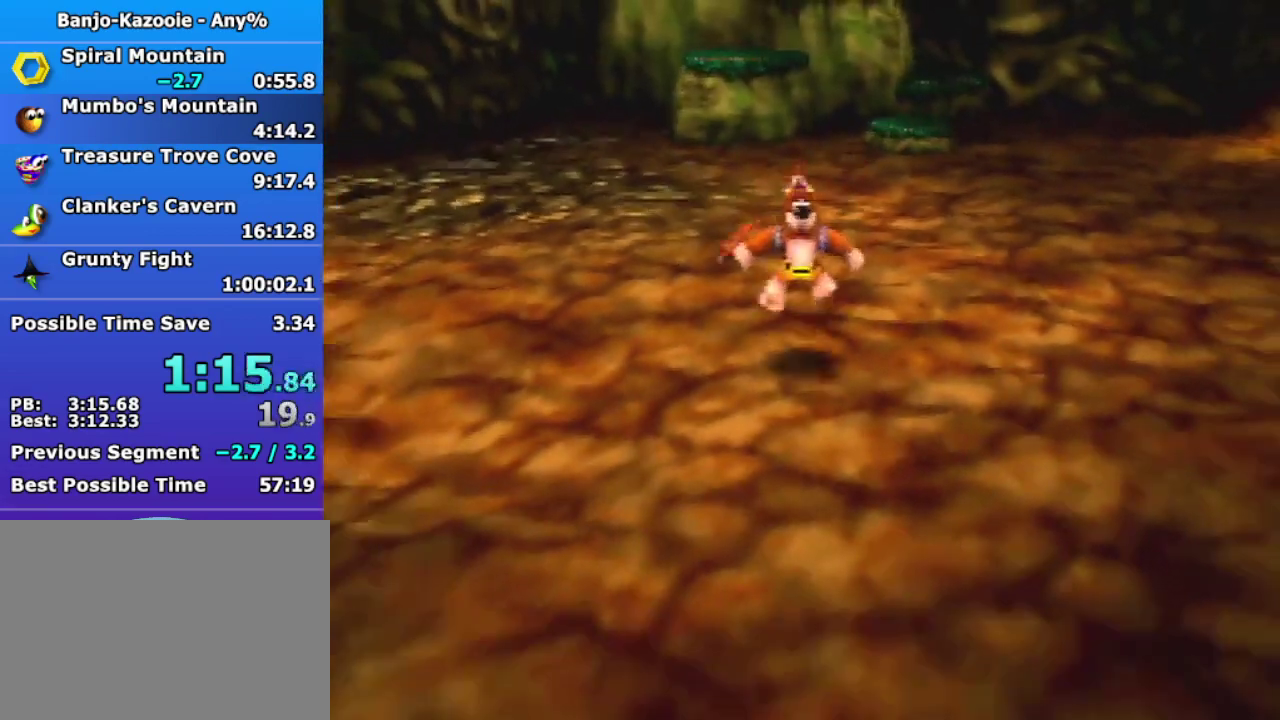
{"buttons": ["B"], "left_stick": "down", "events": [[467, "B", "down"]]}
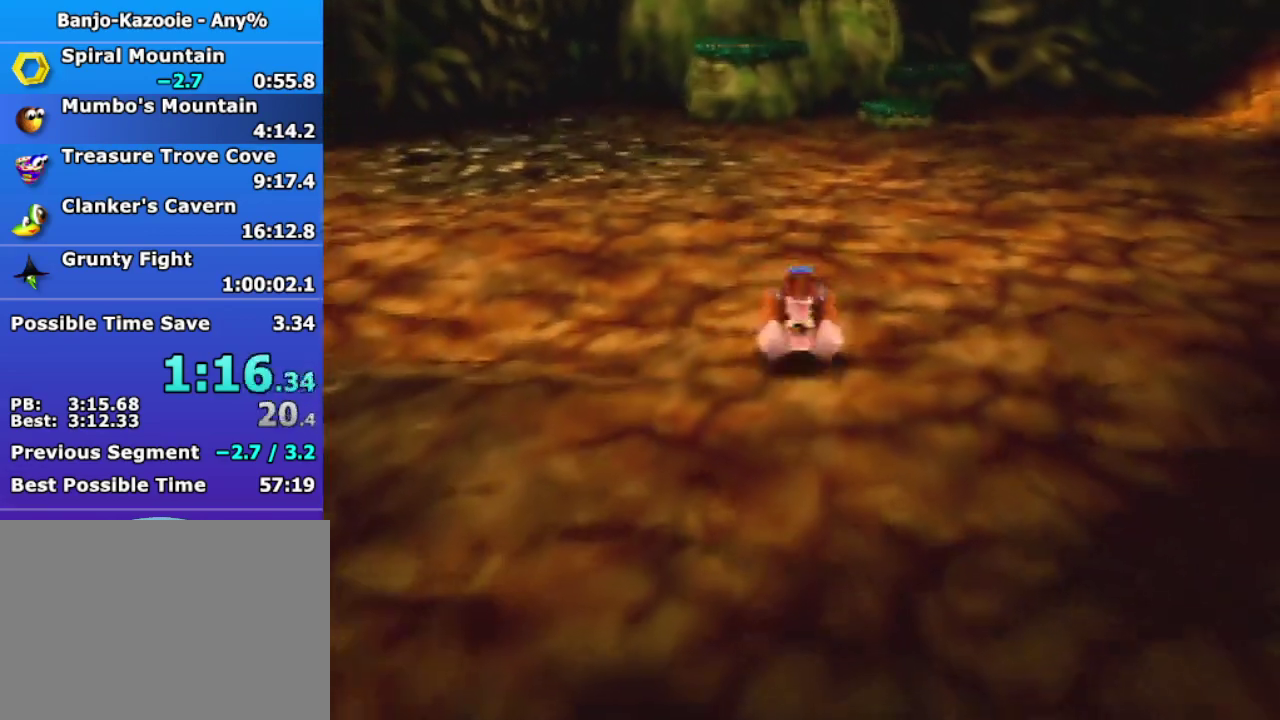
{"buttons": [], "left_stick": "down", "events": [[67, "B", "up"]]}
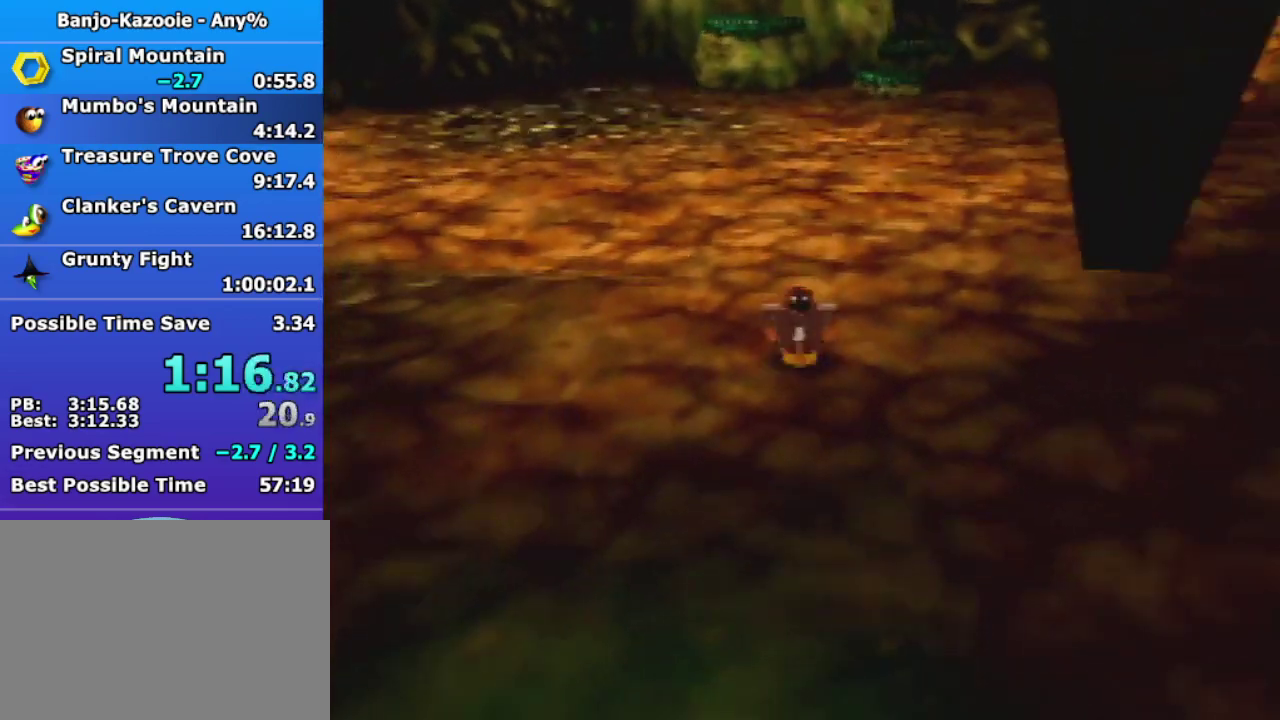
{"buttons": [], "left_stick": "down", "events": [[267, "A", "down"], [400, "A", "up"]]}